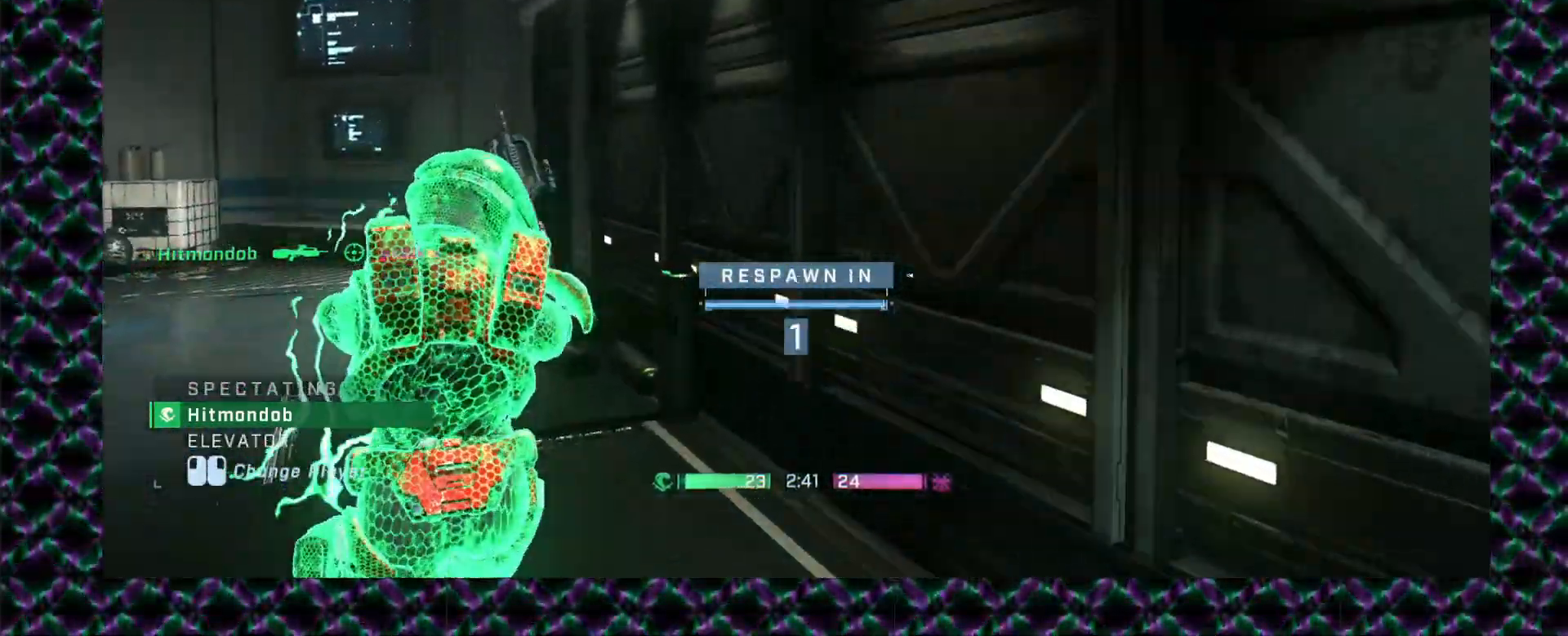
Gameplay with a controller (Xbox layout); each line is a JSON object with the inputs held at the frame after it. "events" lists button and stick changes between this image and that frame as [ms after this image, input, new state], when the widget could be followed in between. Not read: A B R1 R2 R3 START X Y keyboard_mouse right_stick.
{"buttons": [], "left_stick": "up", "events": [[500, "left_stick", "up"]]}
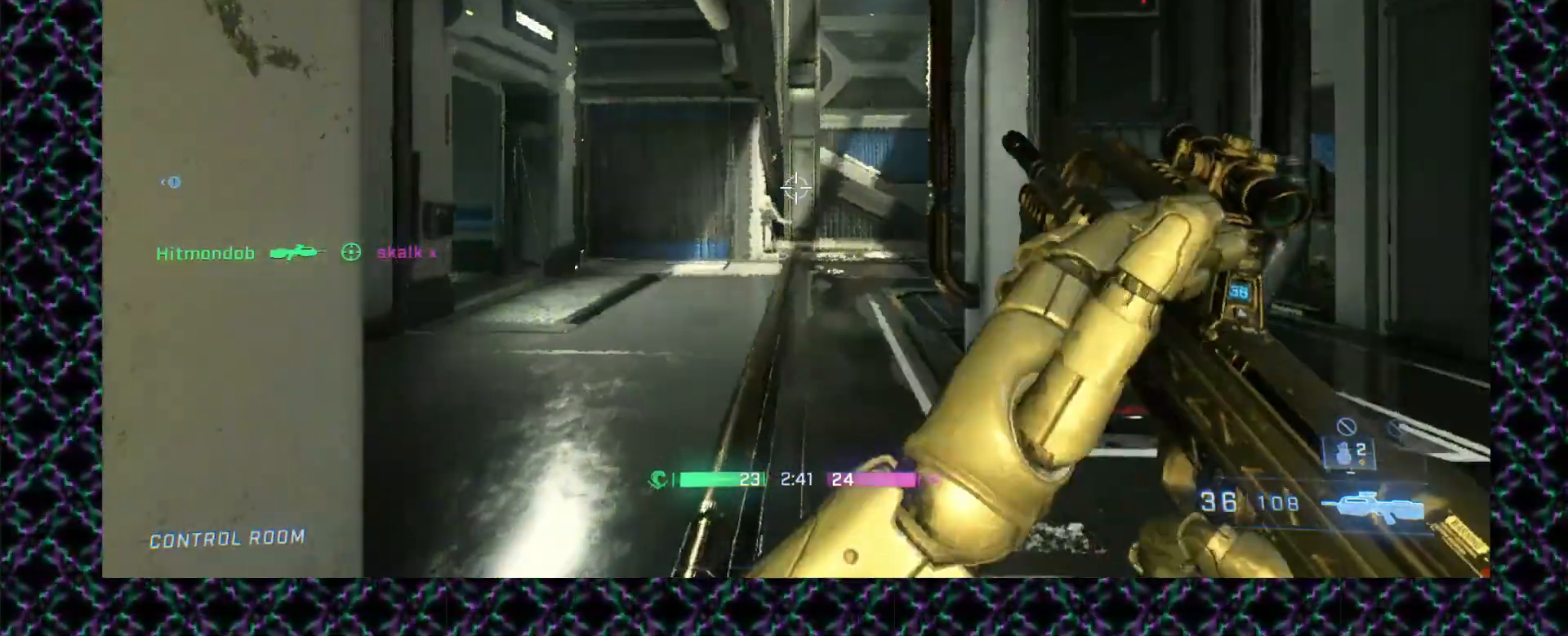
{"buttons": ["L3"], "left_stick": "up", "events": [[500, "L3", "down"]]}
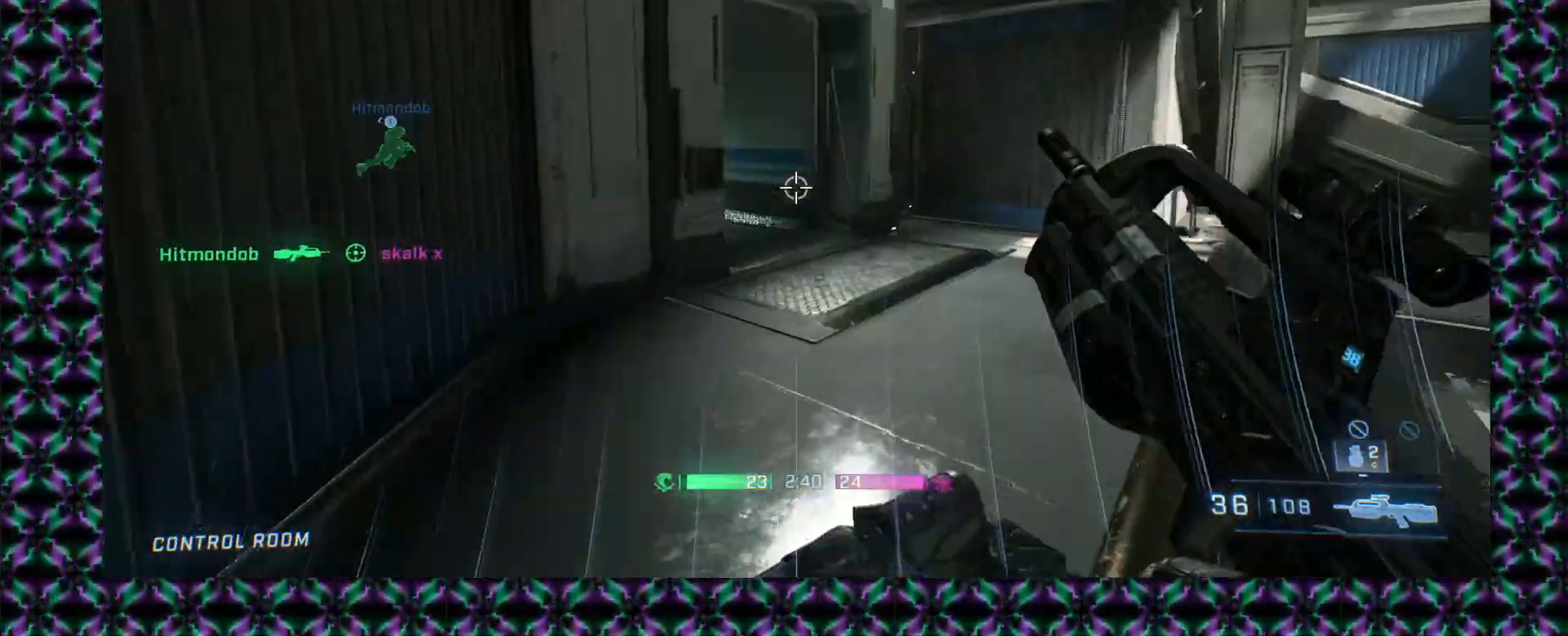
{"buttons": [], "left_stick": "up-right", "events": [[183, "L3", "up"], [317, "left_stick", "up-right"]]}
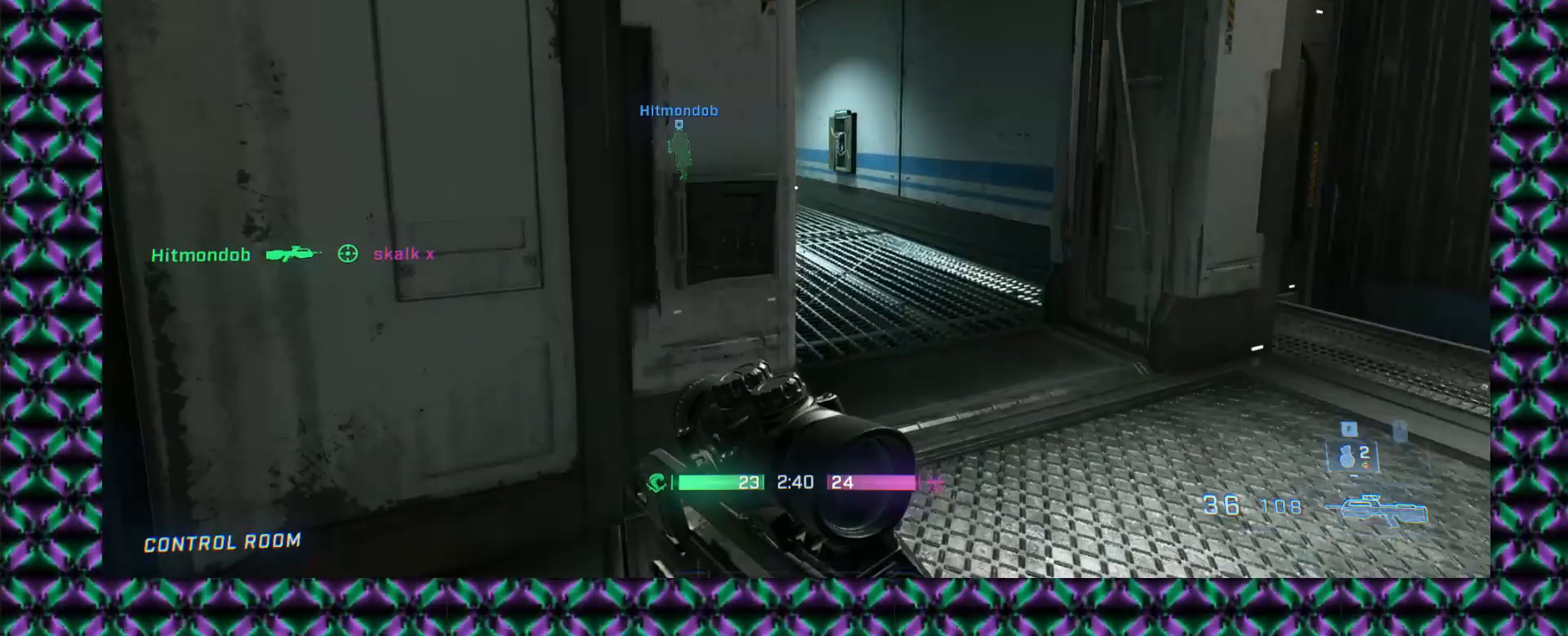
{"buttons": [], "left_stick": "up-right", "events": [[167, "left_stick", "right"], [500, "left_stick", "up-right"]]}
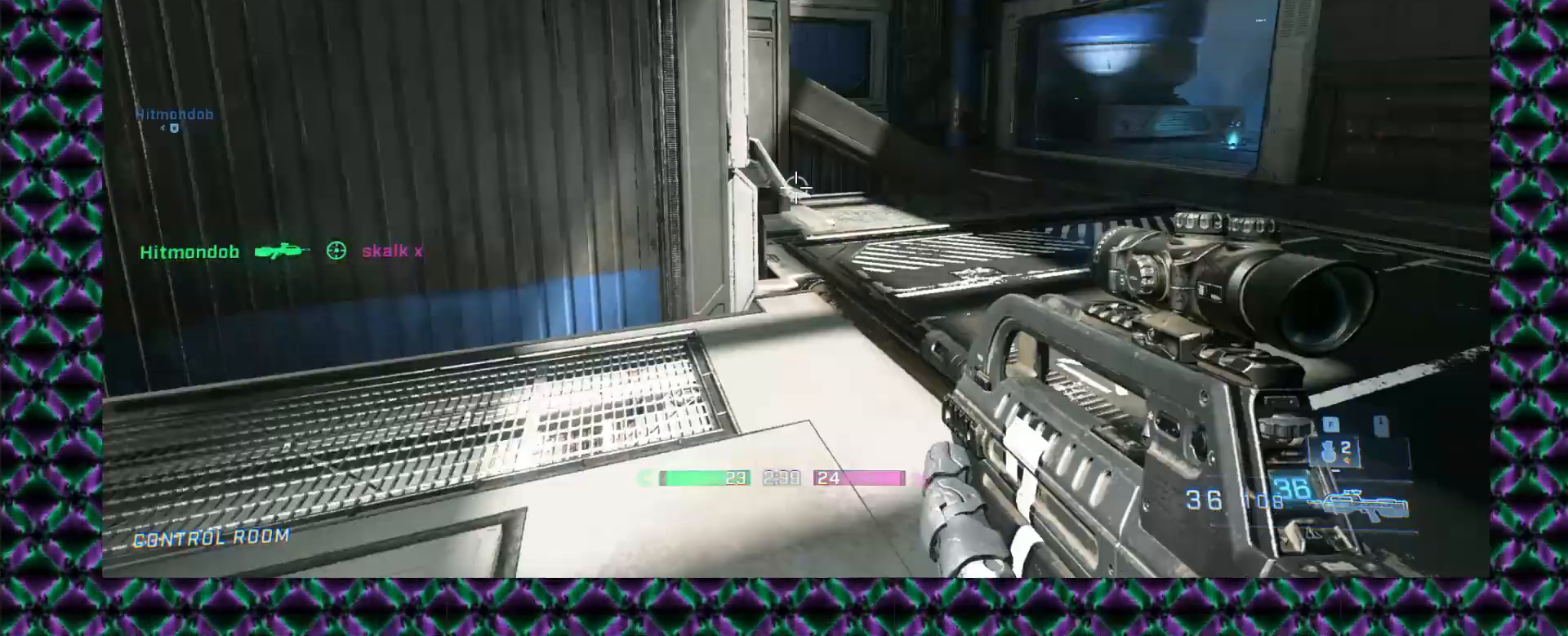
{"buttons": [], "left_stick": "up", "events": [[150, "left_stick", "up"], [217, "L3", "down"], [267, "L3", "up"]]}
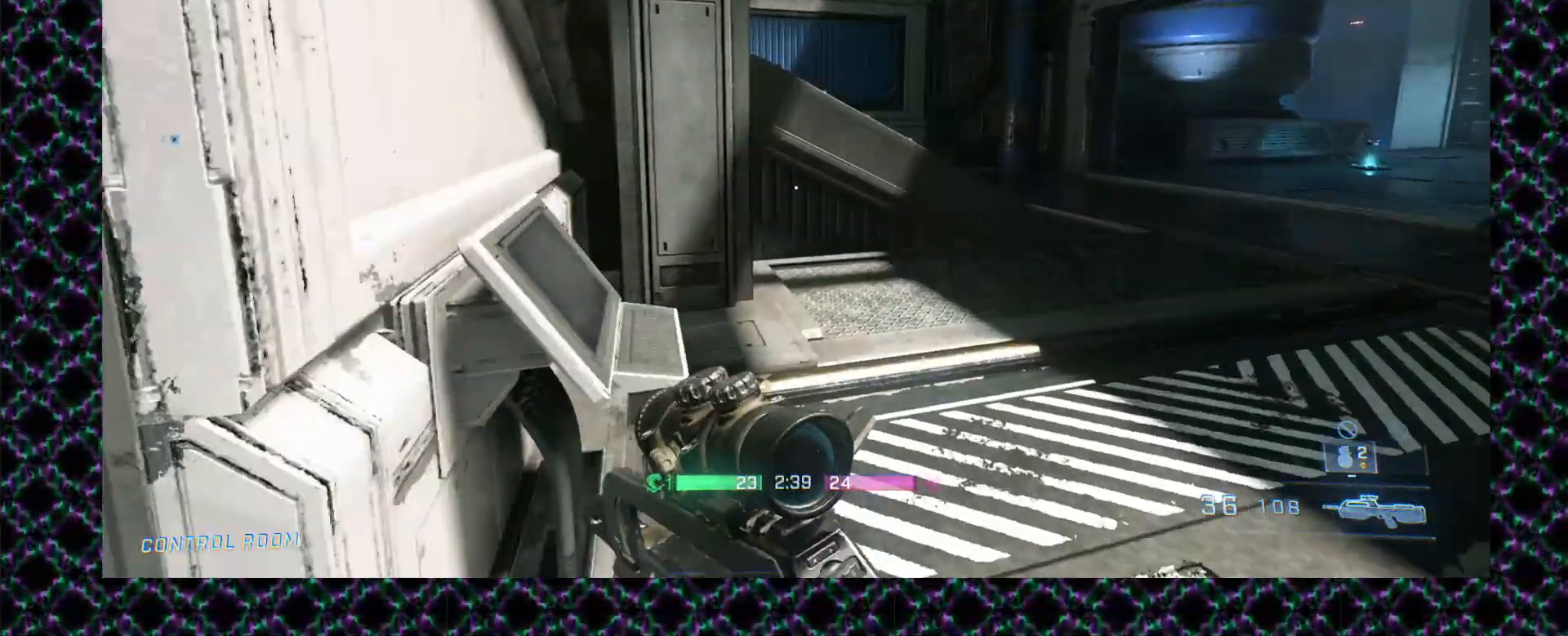
{"buttons": [], "left_stick": "up", "events": [[333, "L2", "down"], [483, "L2", "up"]]}
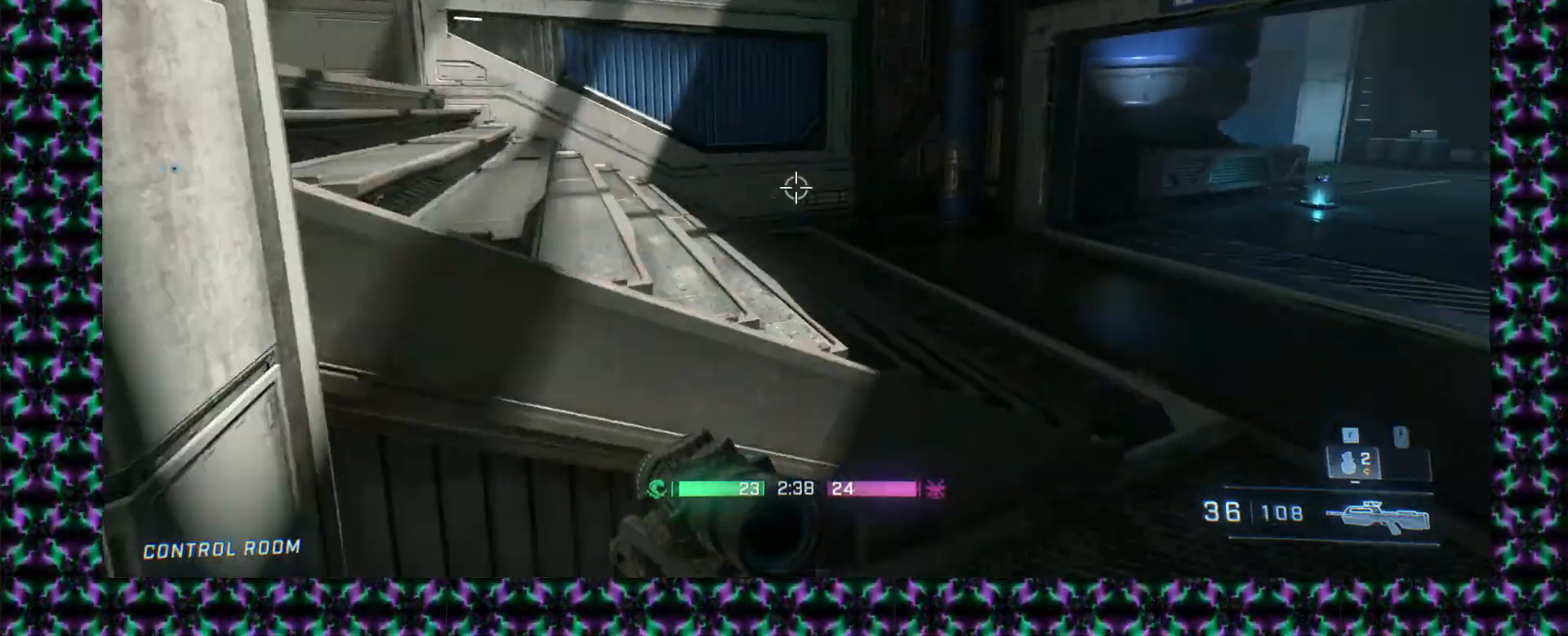
{"buttons": [], "left_stick": "up-left"}
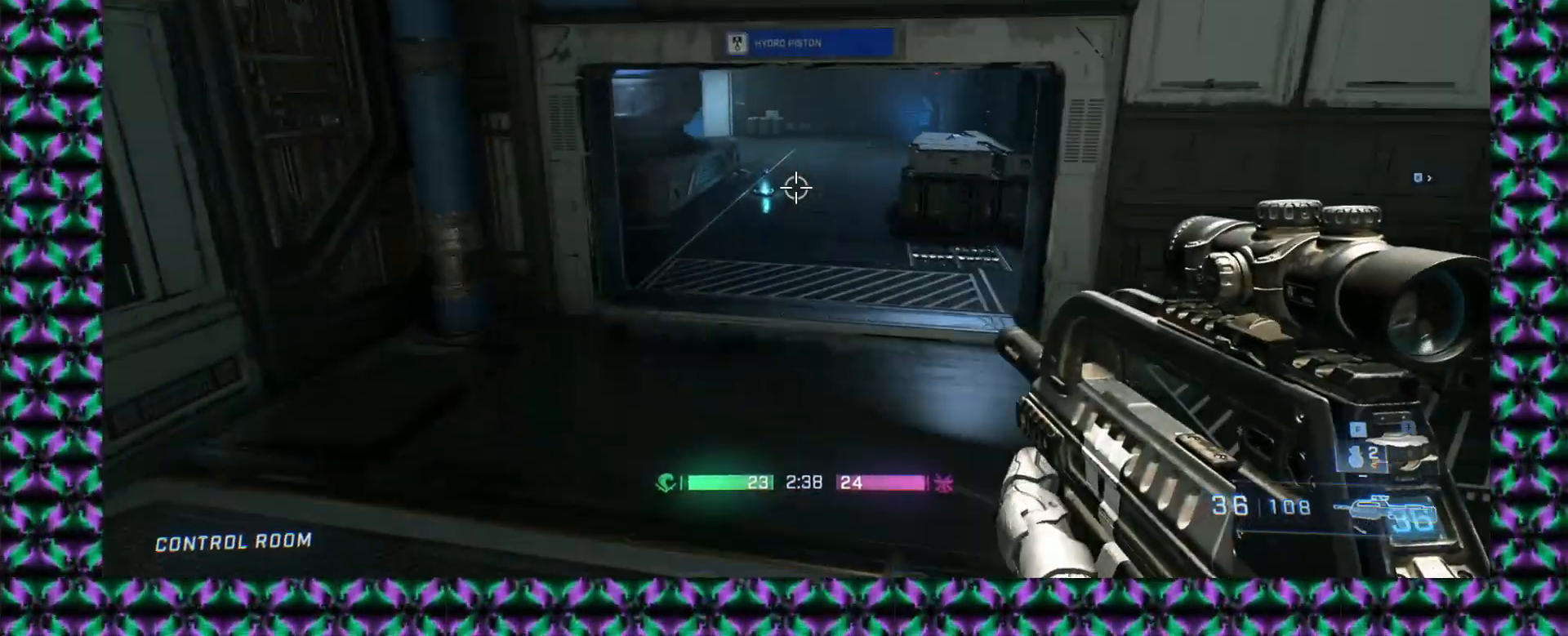
{"buttons": [], "left_stick": "up", "events": [[17, "L2", "down"], [117, "L2", "up"], [283, "left_stick", "up"]]}
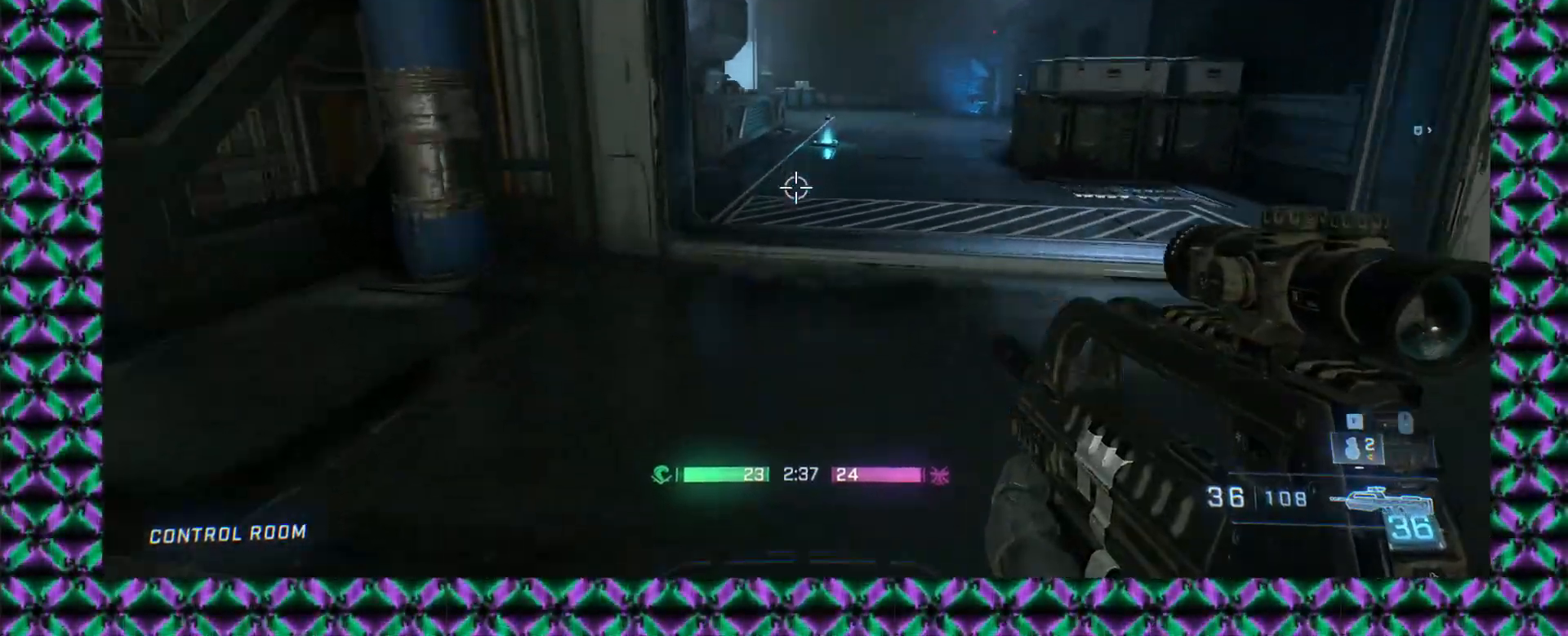
{"buttons": [], "left_stick": "up", "events": [[50, "L2", "down"], [133, "L2", "up"], [150, "L3", "down"], [267, "L3", "up"]]}
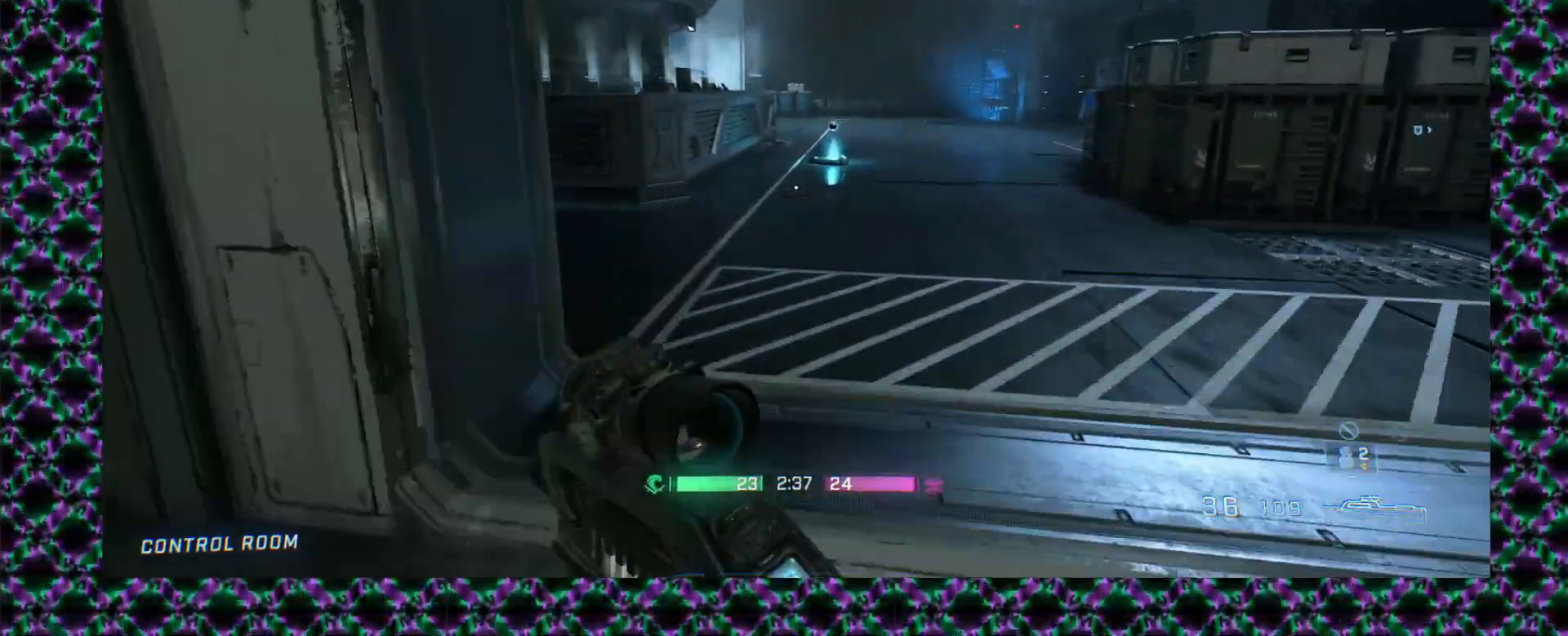
{"buttons": [], "left_stick": "up", "events": []}
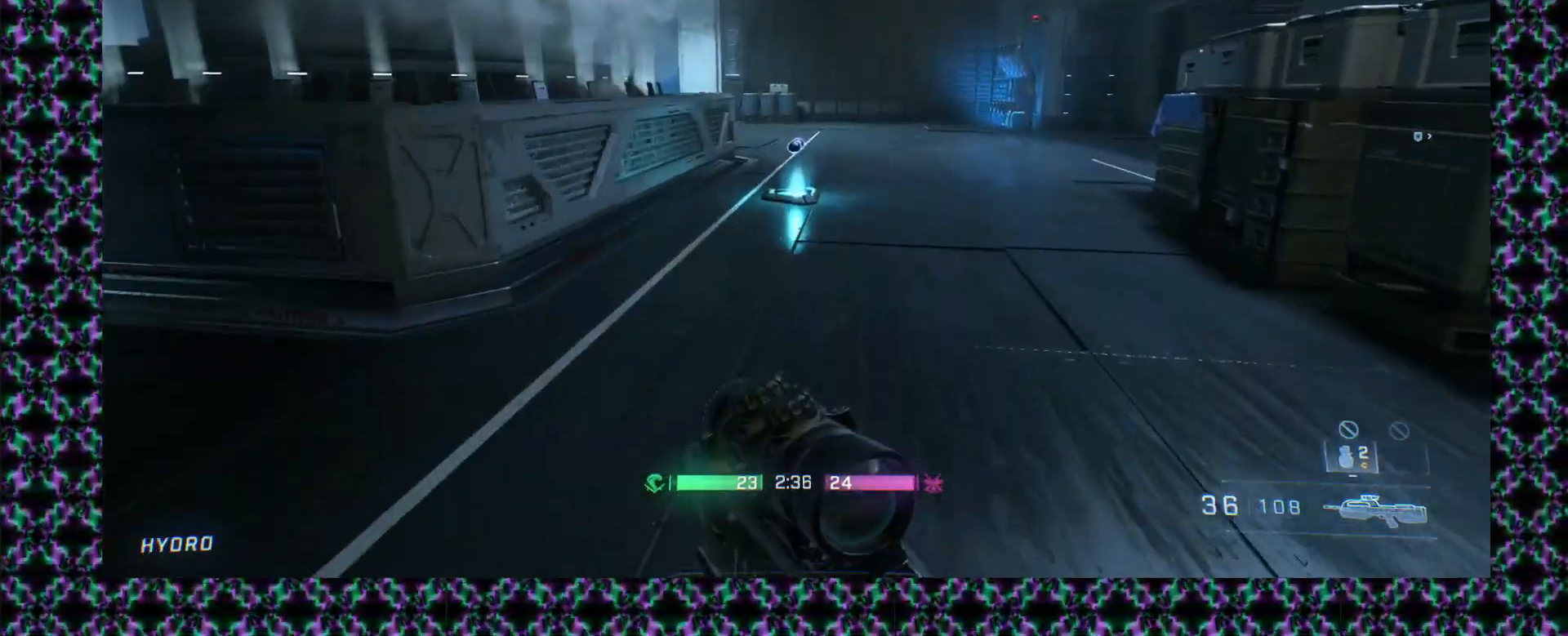
{"buttons": [], "left_stick": "up", "events": []}
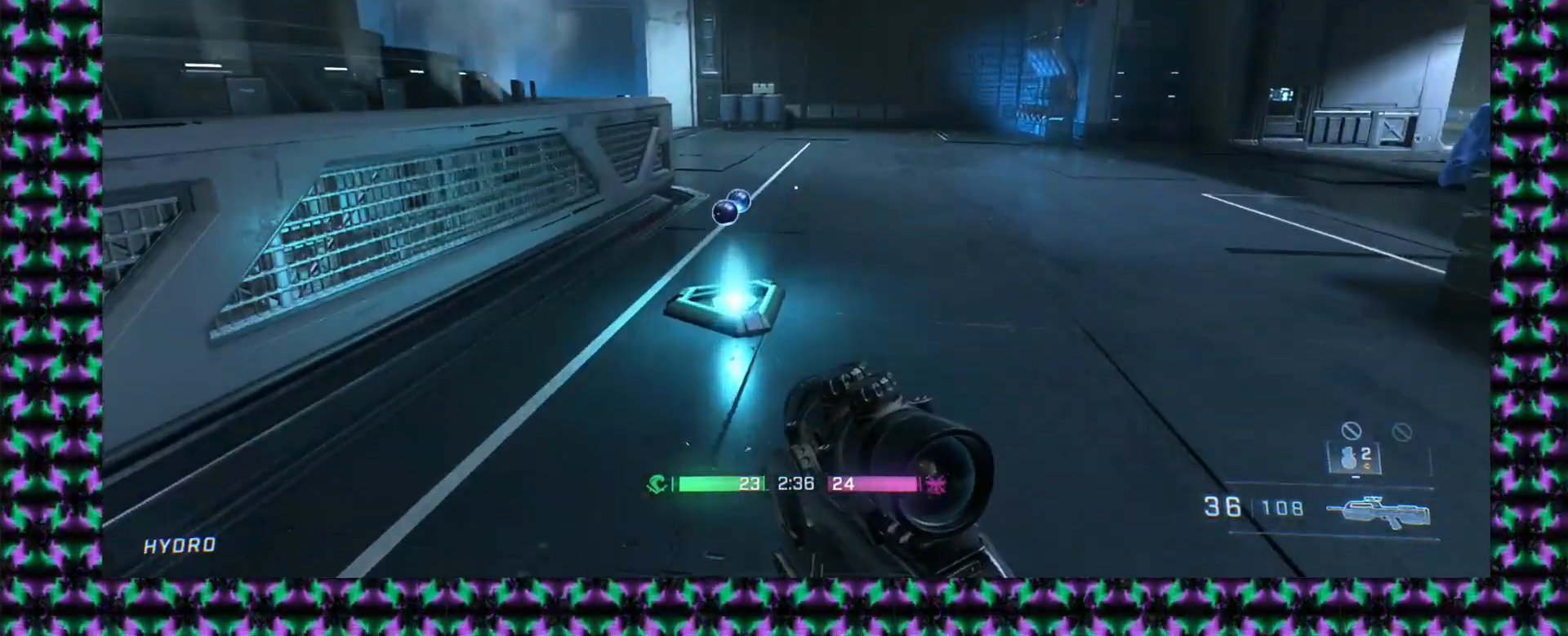
{"buttons": [], "left_stick": "up-left", "events": [[350, "L2", "down"], [400, "left_stick", "up-left"], [417, "L2", "up"]]}
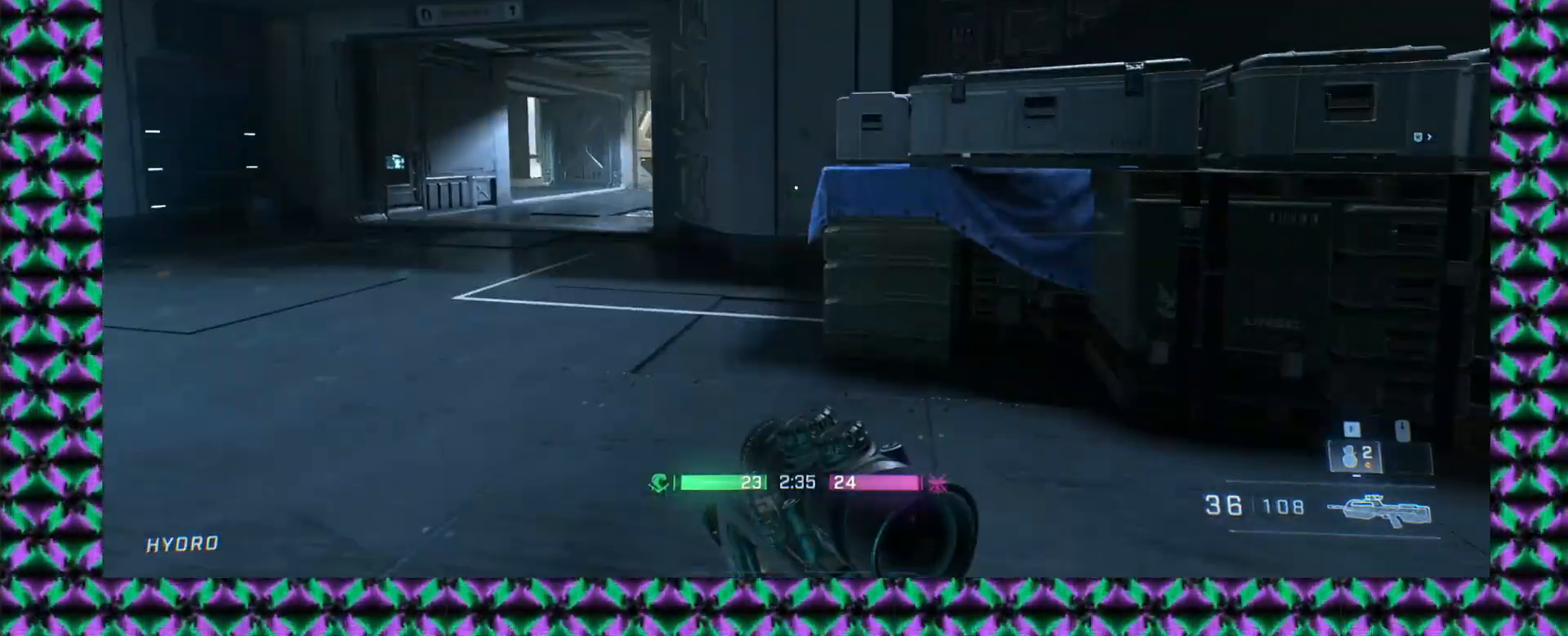
{"buttons": [], "left_stick": "left", "events": [[167, "left_stick", "left"]]}
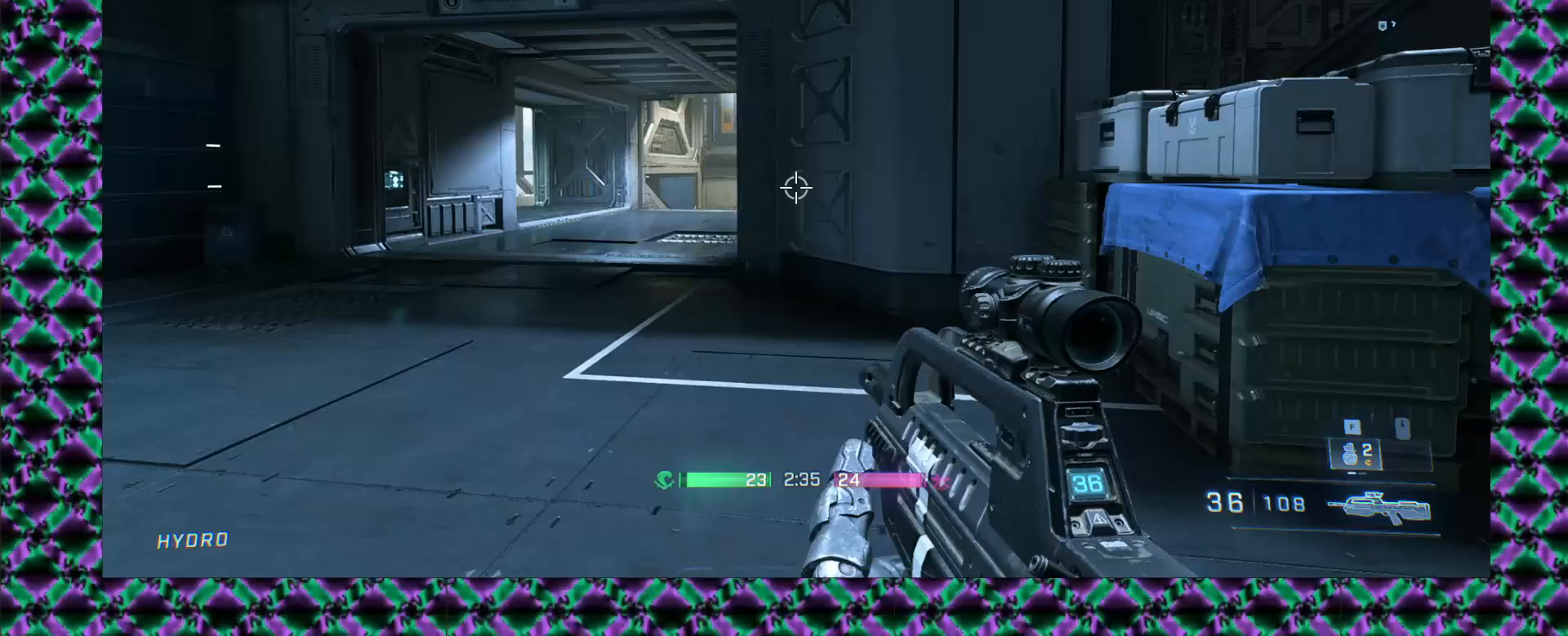
{"buttons": [], "left_stick": "left", "events": []}
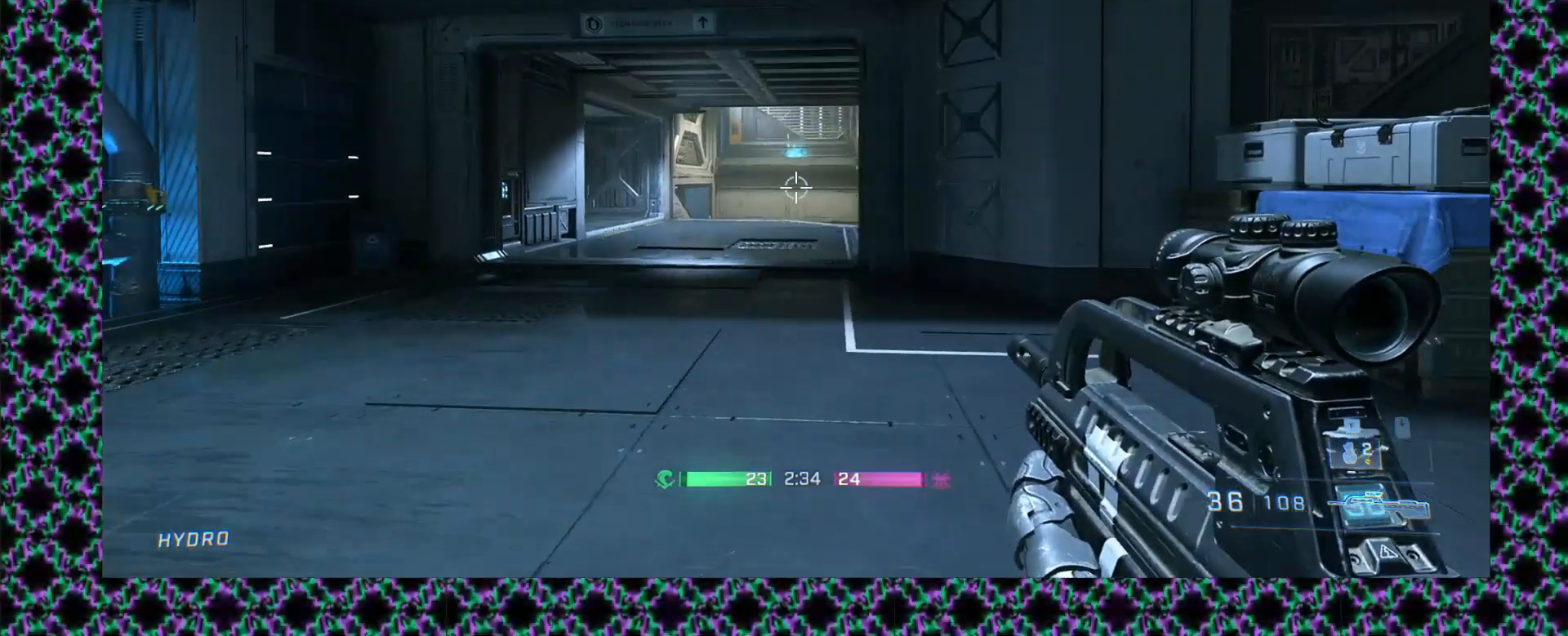
{"buttons": [], "left_stick": "left", "events": [[317, "L2", "down"], [483, "L2", "up"]]}
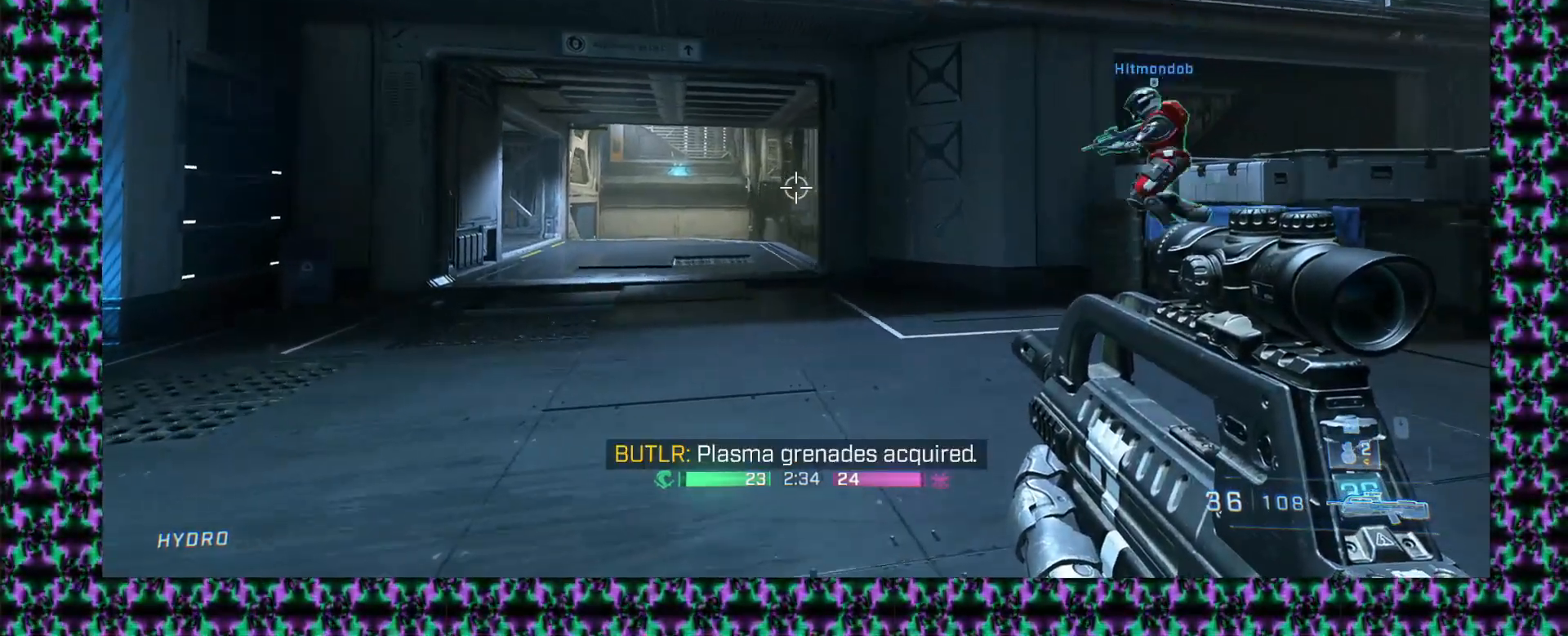
{"buttons": [], "left_stick": "left"}
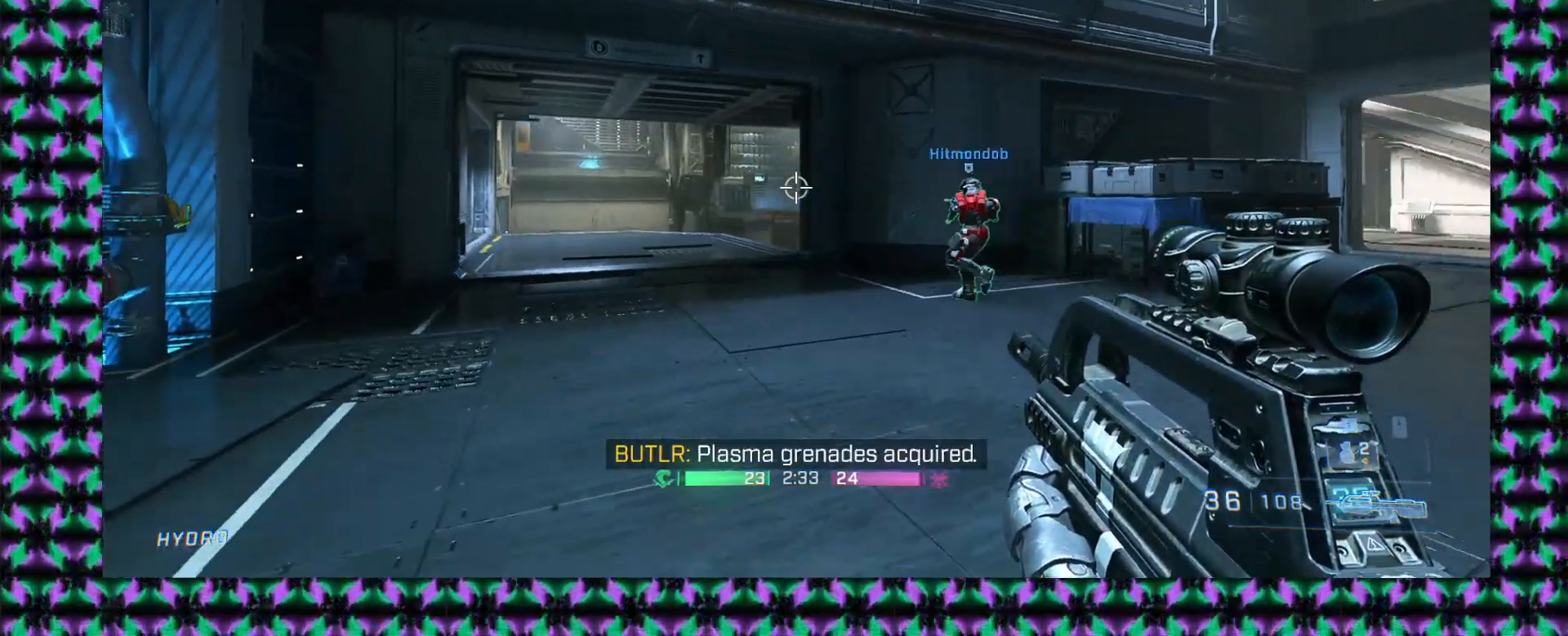
{"buttons": [], "left_stick": "left", "events": [[33, "L2", "down"], [417, "L2", "up"]]}
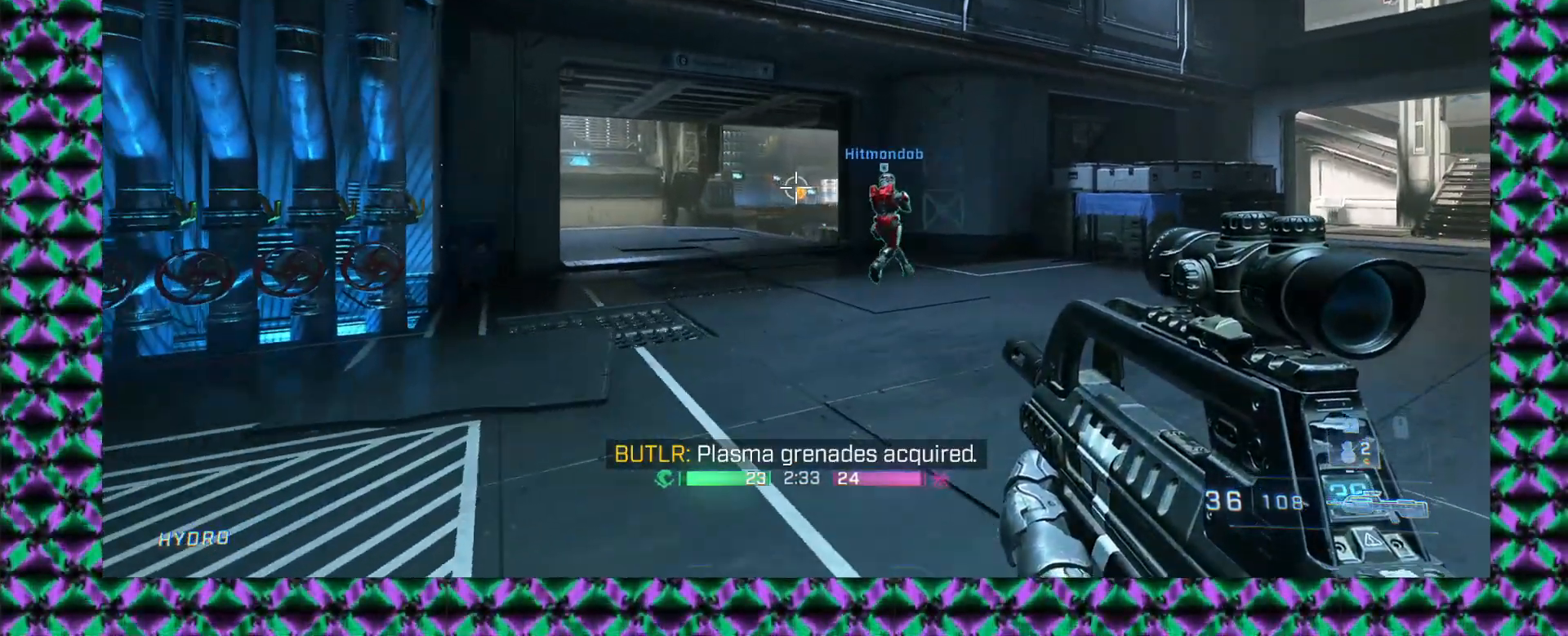
{"buttons": [], "left_stick": "left", "events": []}
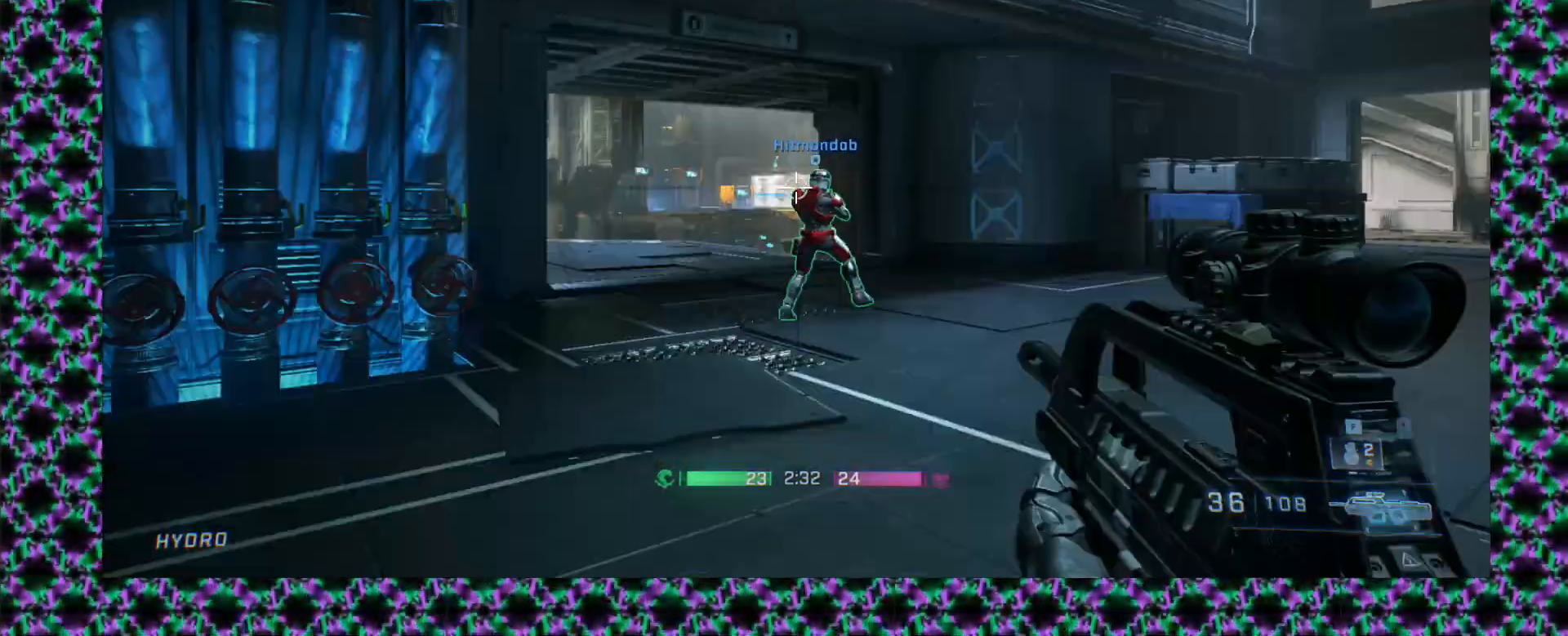
{"buttons": [], "left_stick": "left", "events": []}
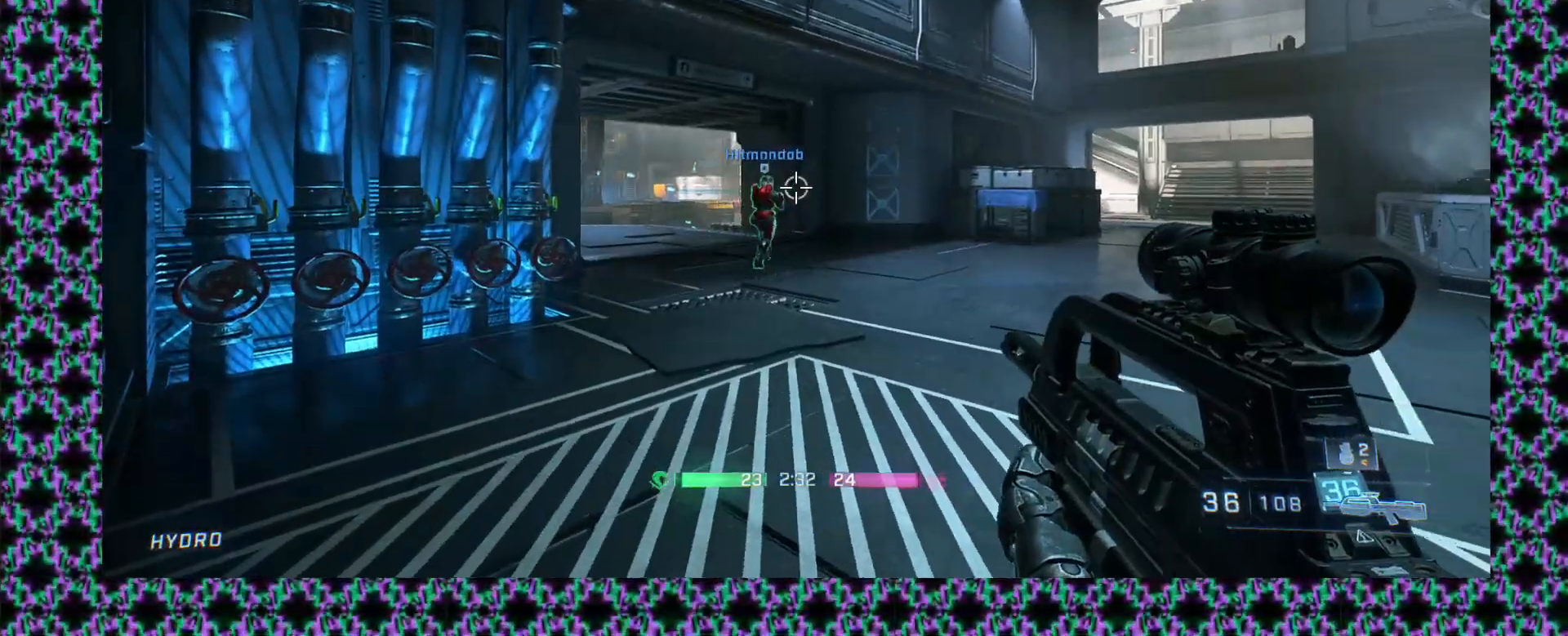
{"buttons": [], "left_stick": "up-left", "events": [[133, "left_stick", "up-left"]]}
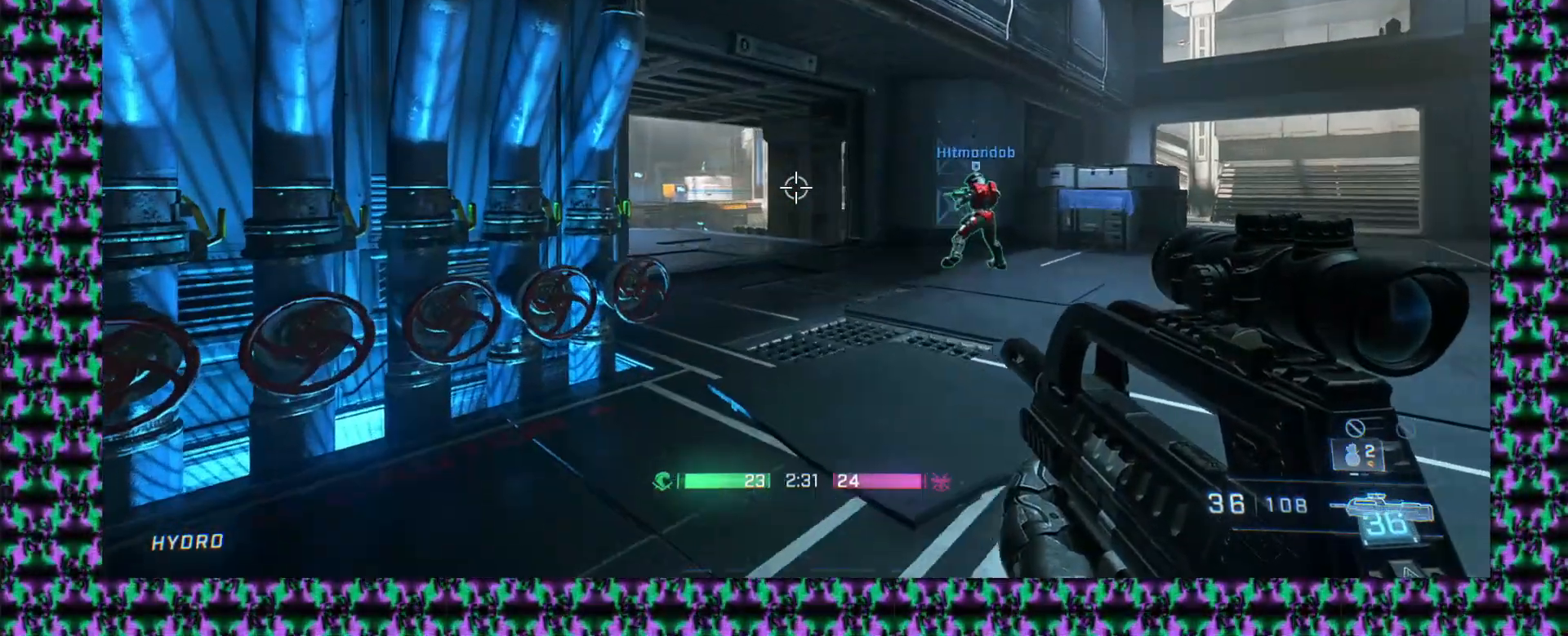
{"buttons": [], "left_stick": "up", "events": [[200, "left_stick", "center"], [500, "left_stick", "up"]]}
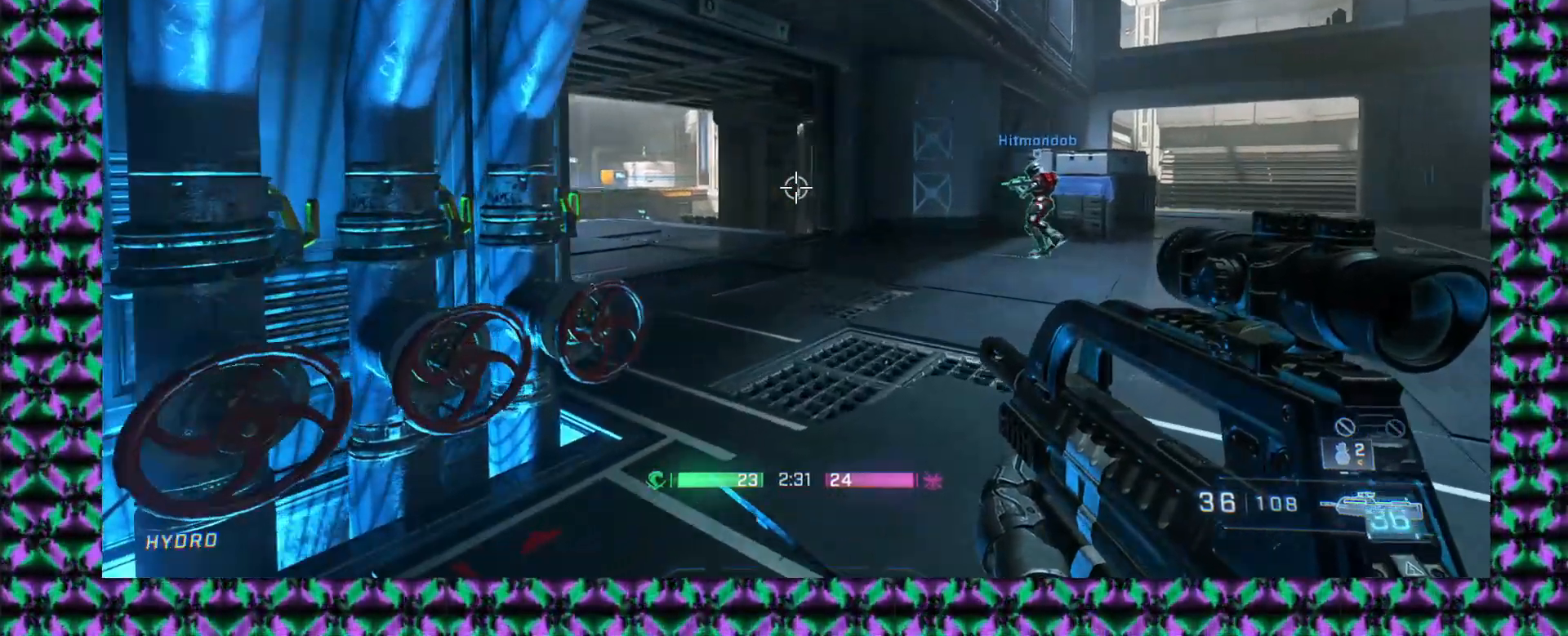
{"buttons": [], "left_stick": "center", "events": [[167, "left_stick", "left"], [233, "left_stick", "center"]]}
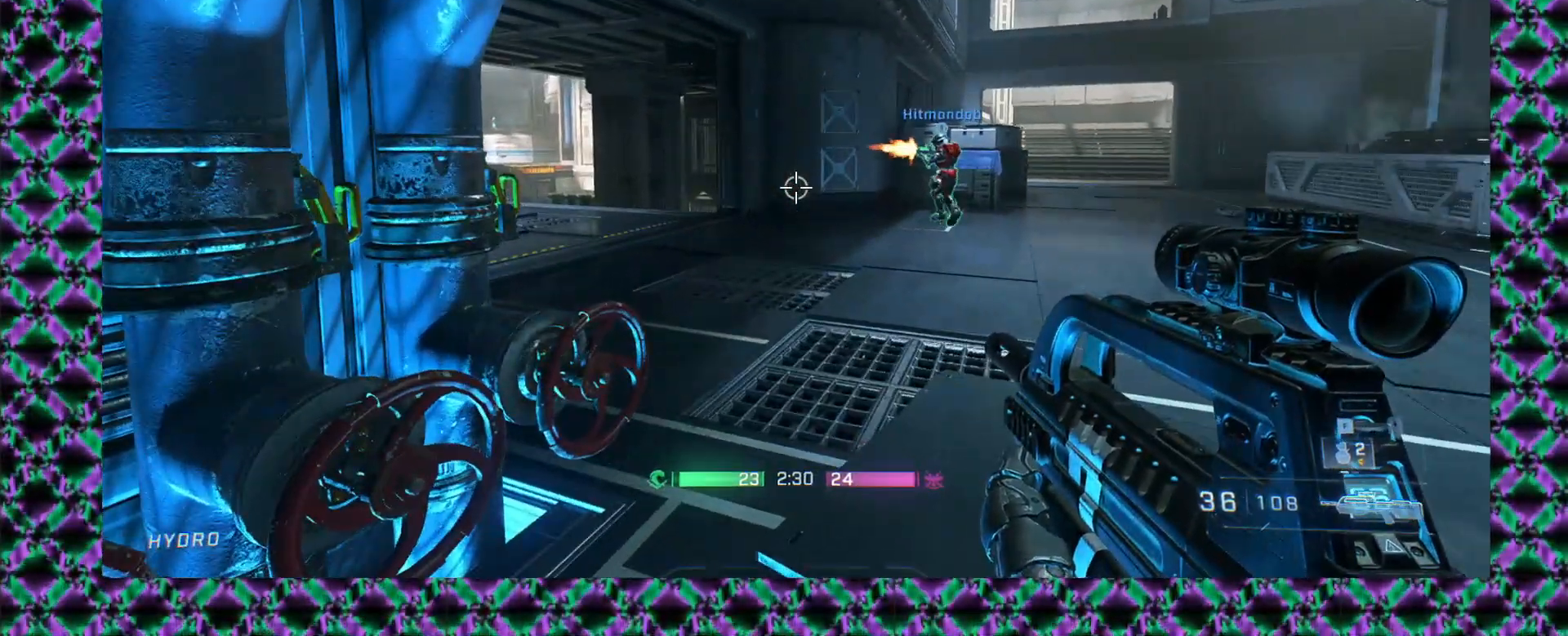
{"buttons": [], "left_stick": "up-right", "events": [[317, "left_stick", "up-right"]]}
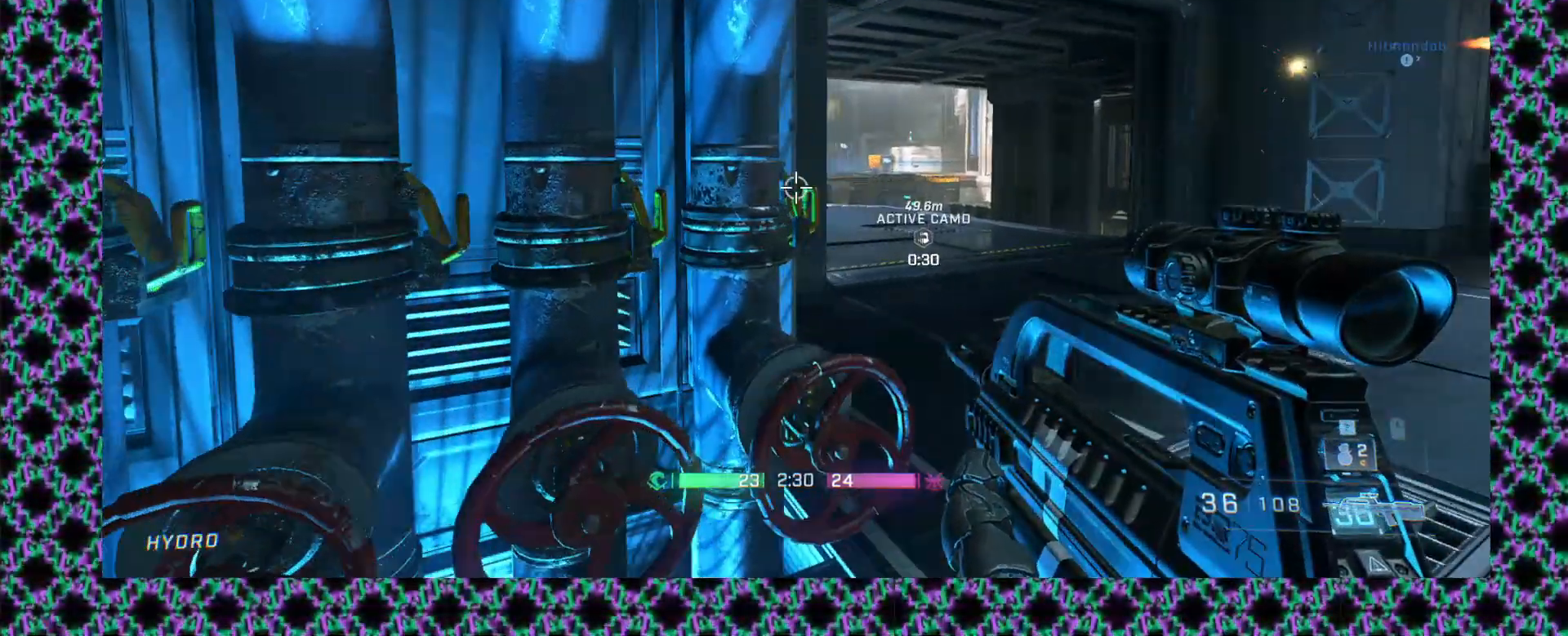
{"buttons": [], "left_stick": "right", "events": [[383, "left_stick", "right"]]}
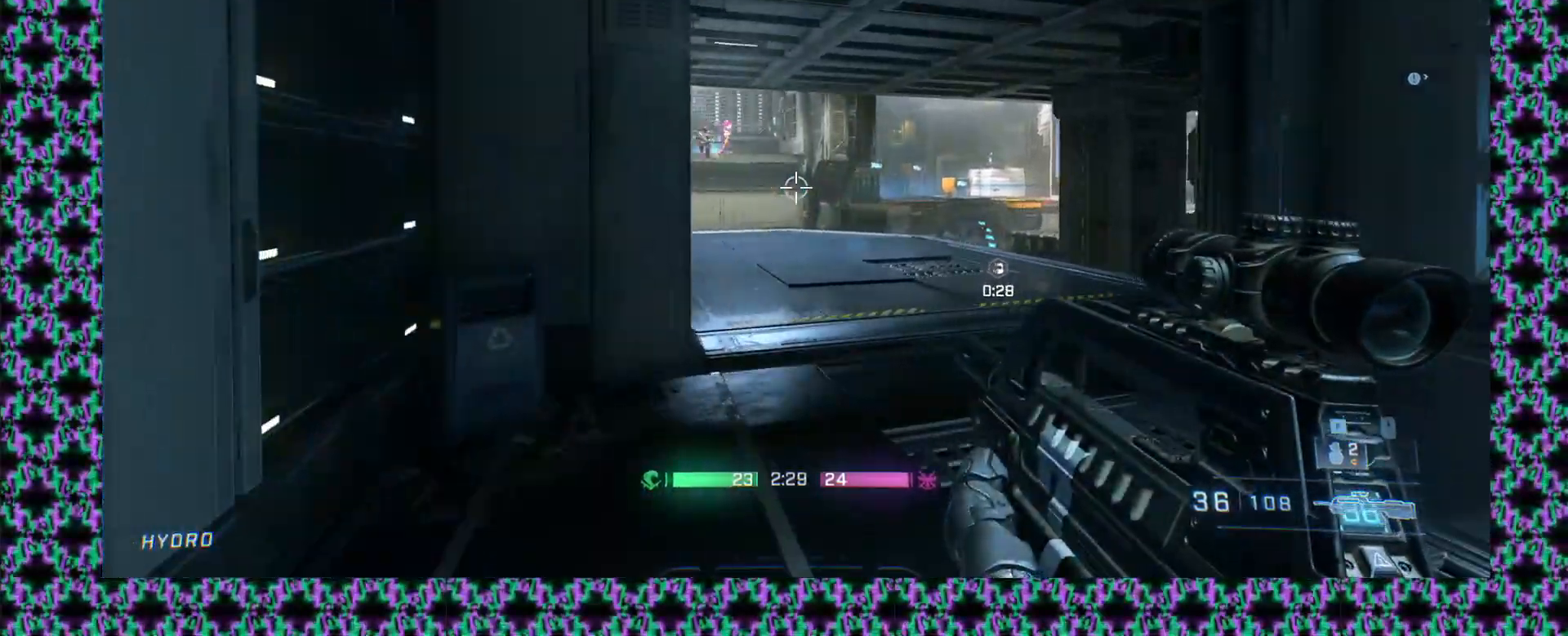
{"buttons": [], "left_stick": "down-right"}
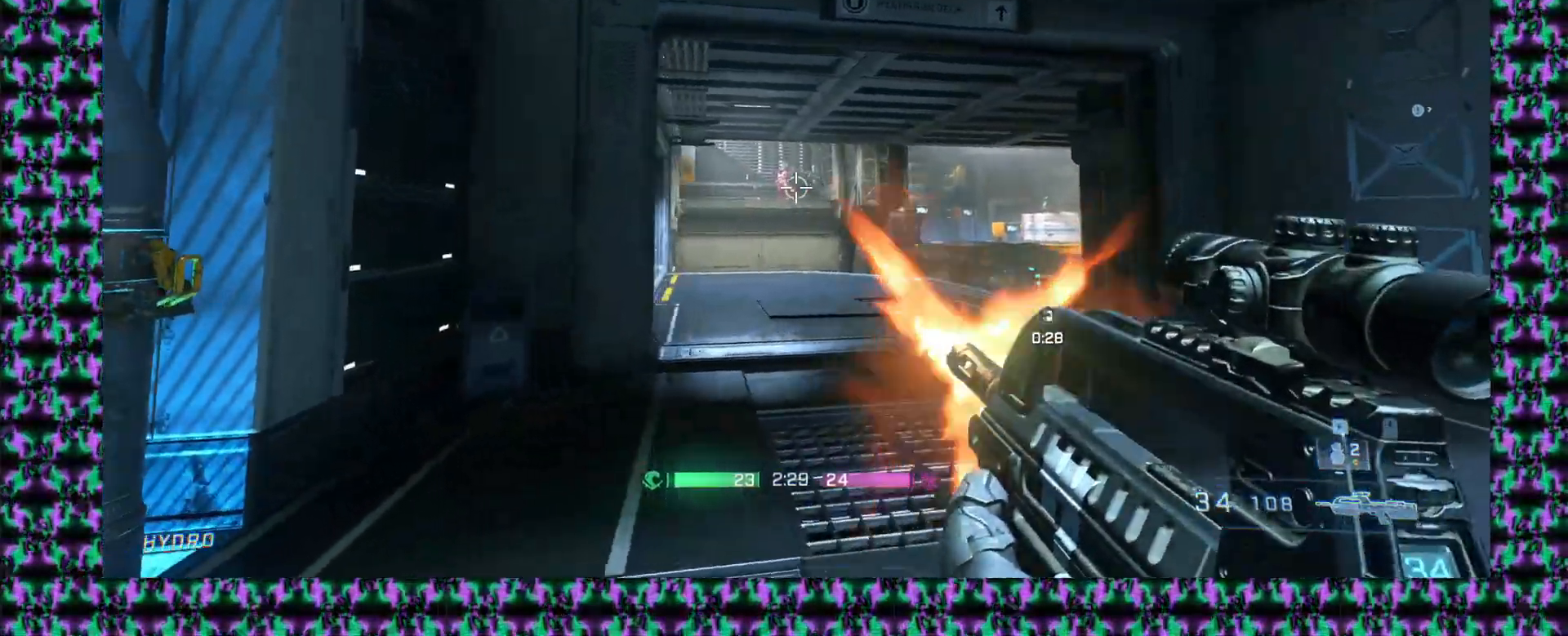
{"buttons": [], "left_stick": "down-left", "events": [[17, "left_stick", "down"], [117, "L2", "down"], [117, "left_stick", "down-left"], [267, "L2", "up"], [383, "L2", "down"], [483, "L2", "up"]]}
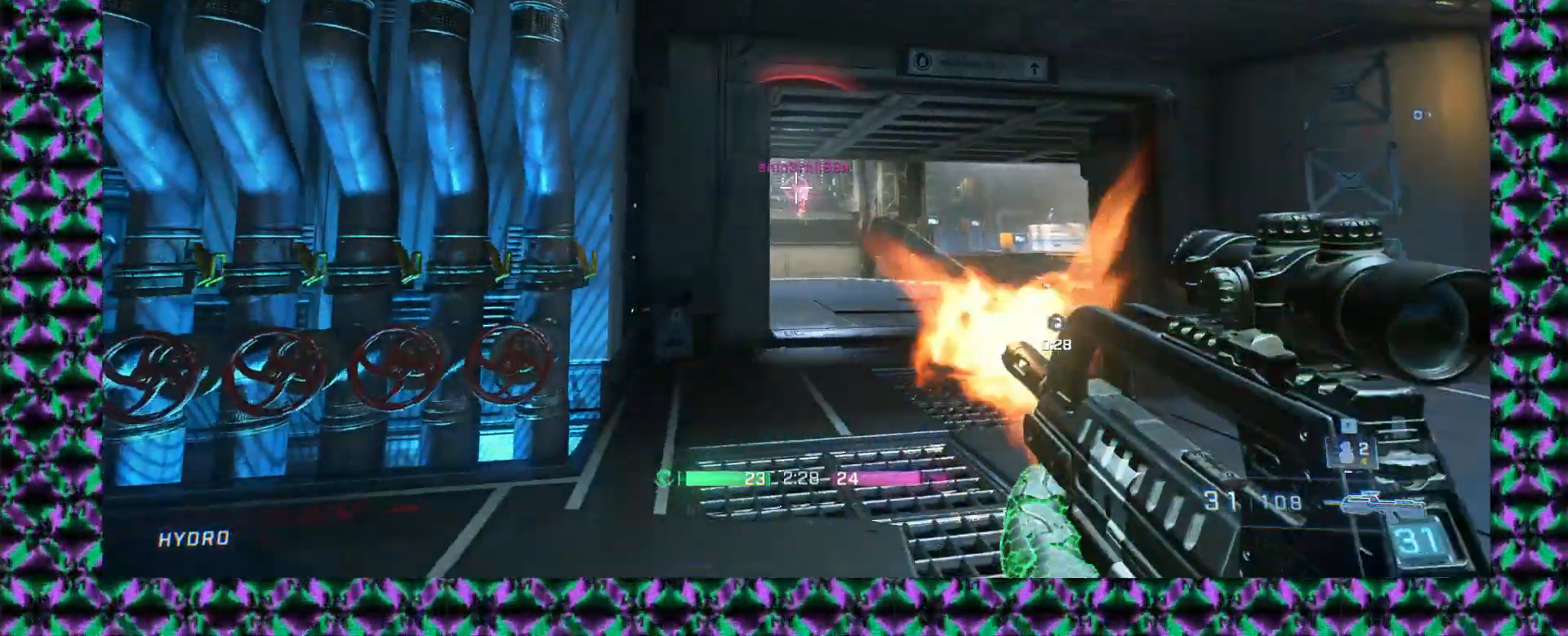
{"buttons": ["L2"], "left_stick": "left", "events": [[100, "L2", "down"], [333, "left_stick", "left"], [400, "L2", "up"], [467, "L2", "down"]]}
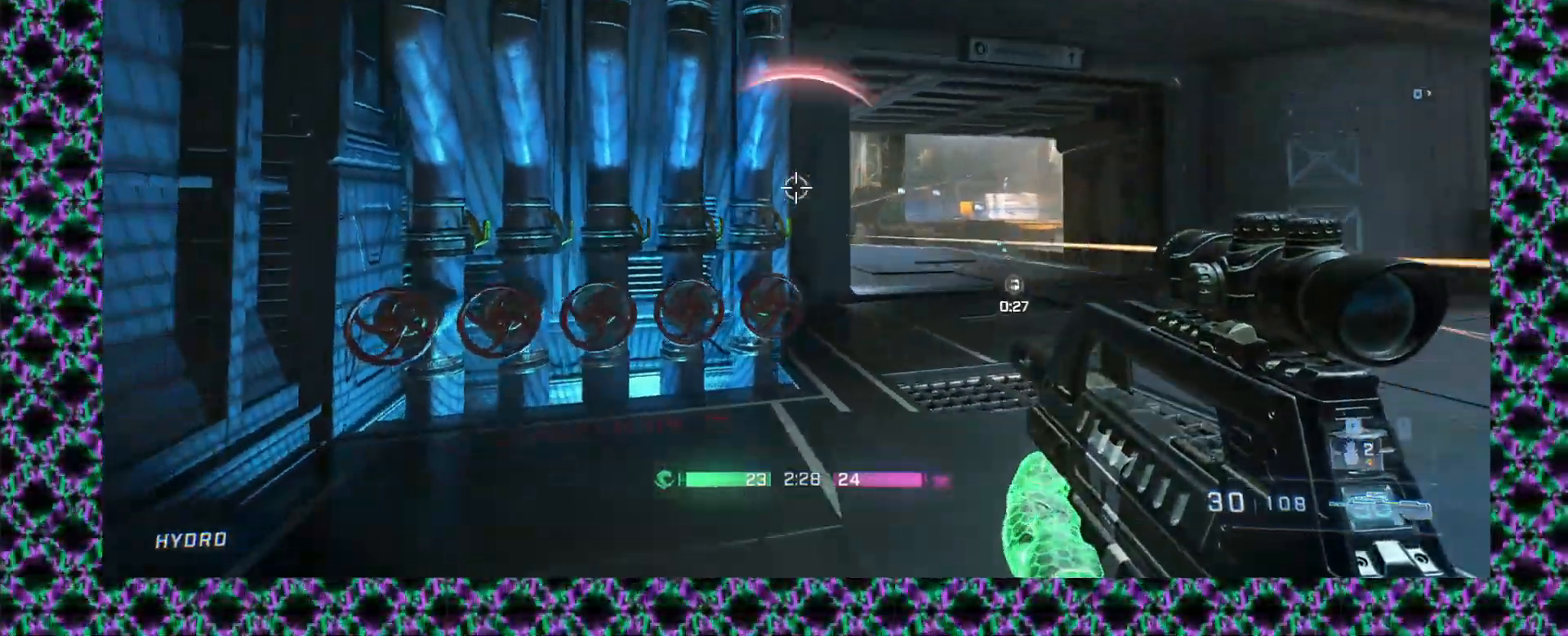
{"buttons": [], "left_stick": "down-left", "events": [[17, "left_stick", "up-left"], [33, "L2", "up"], [417, "left_stick", "down-left"]]}
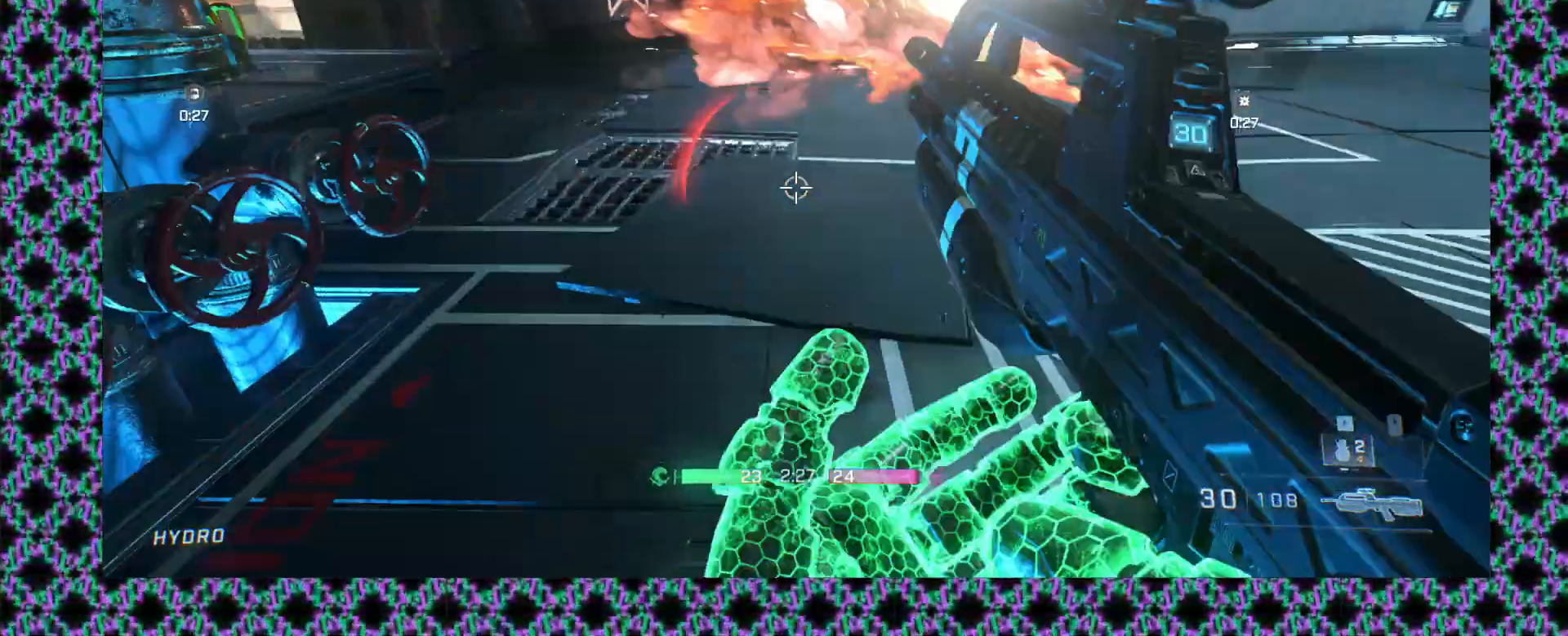
{"buttons": [], "left_stick": "down-left", "events": [[167, "DPAD_RIGHT", "down"], [217, "DPAD_RIGHT", "up"]]}